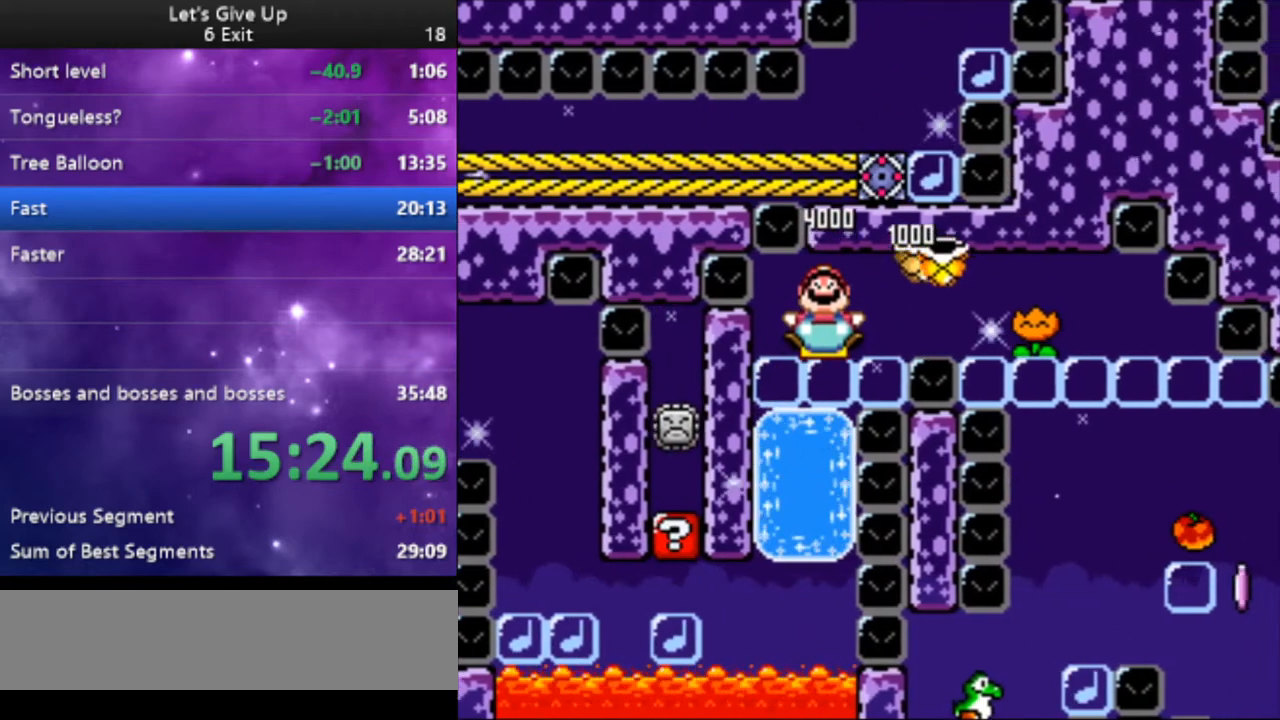
Gameplay with a controller (Nintendo layout); each line is a JSON object with the inputs held at the frame after it. "events" lists button and stick changes between this image and that frame as [ms after this image, input, new state], when the widget could be followed in between. Not read: L3 R3.
{"buttons": ["Y"], "events": [[333, "DPAD_RIGHT", "up"]]}
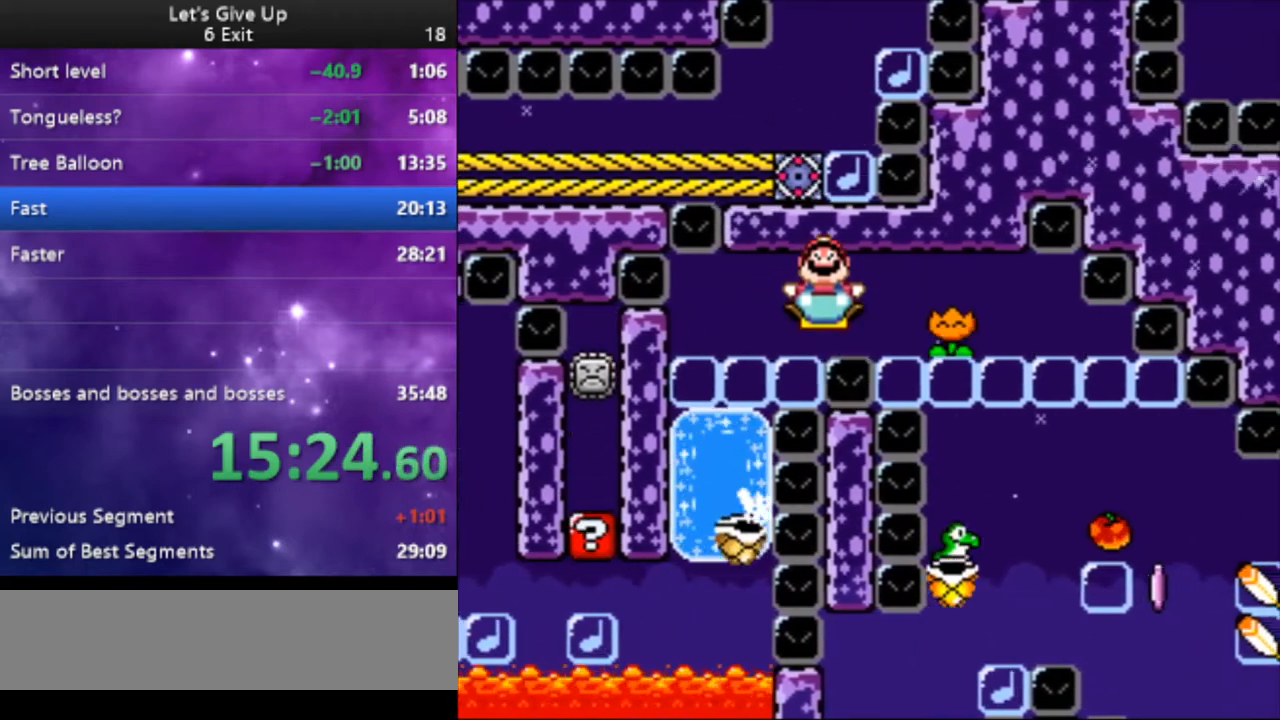
{"buttons": ["Y"], "events": [[233, "DPAD_RIGHT", "down"], [400, "DPAD_RIGHT", "up"]]}
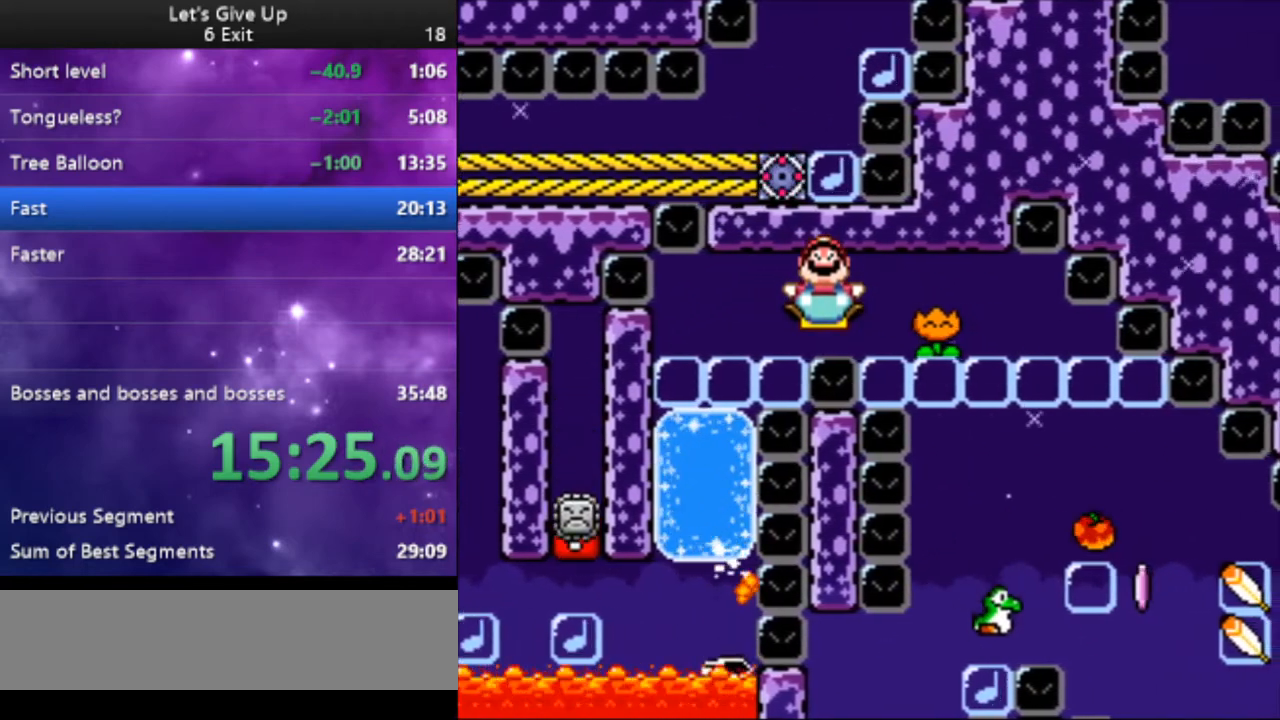
{"buttons": ["Y"], "events": [[267, "DPAD_RIGHT", "down"], [400, "DPAD_RIGHT", "up"]]}
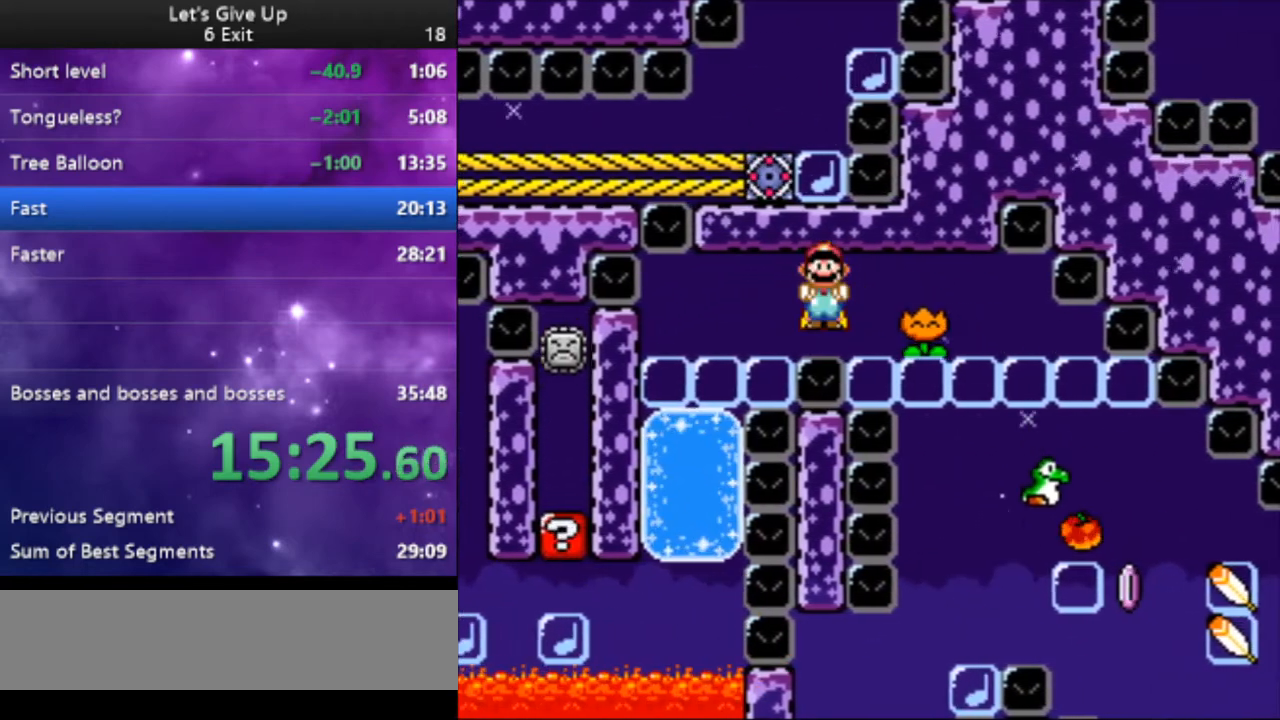
{"buttons": ["B", "Y", "DPAD_RIGHT"], "events": [[33, "DPAD_RIGHT", "down"], [467, "B", "down"]]}
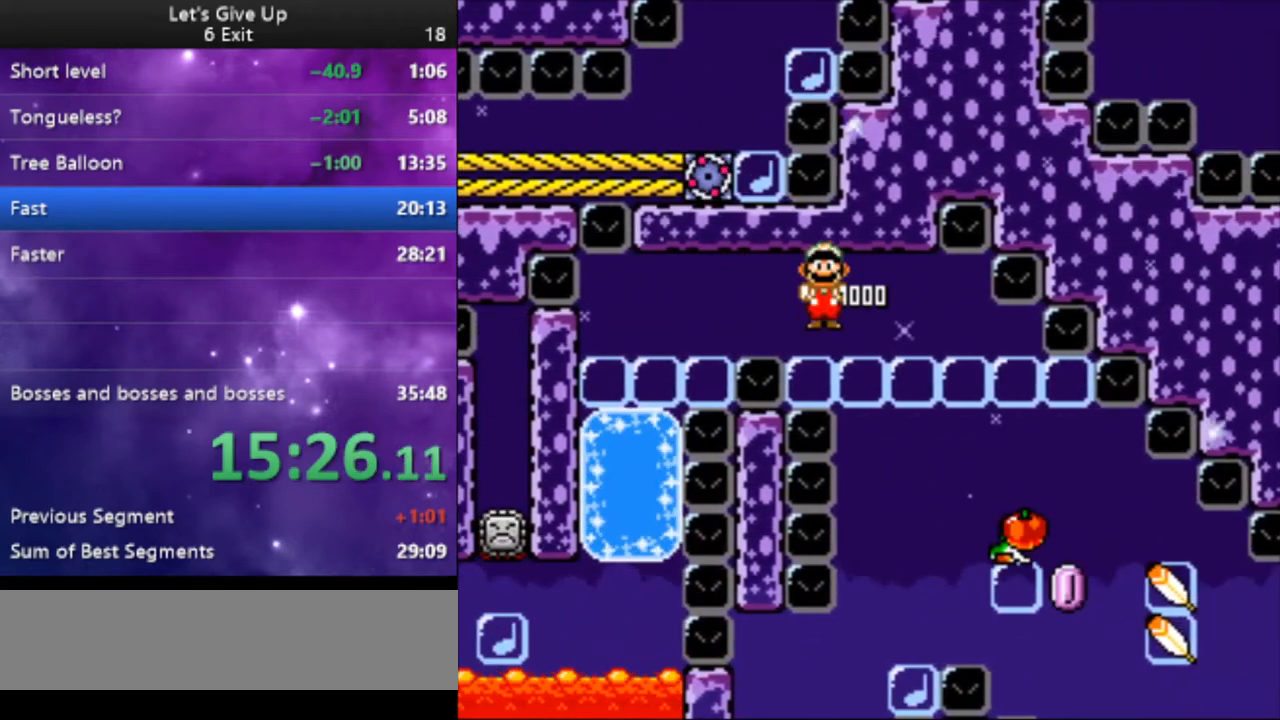
{"buttons": ["B", "Y", "DPAD_RIGHT"], "events": []}
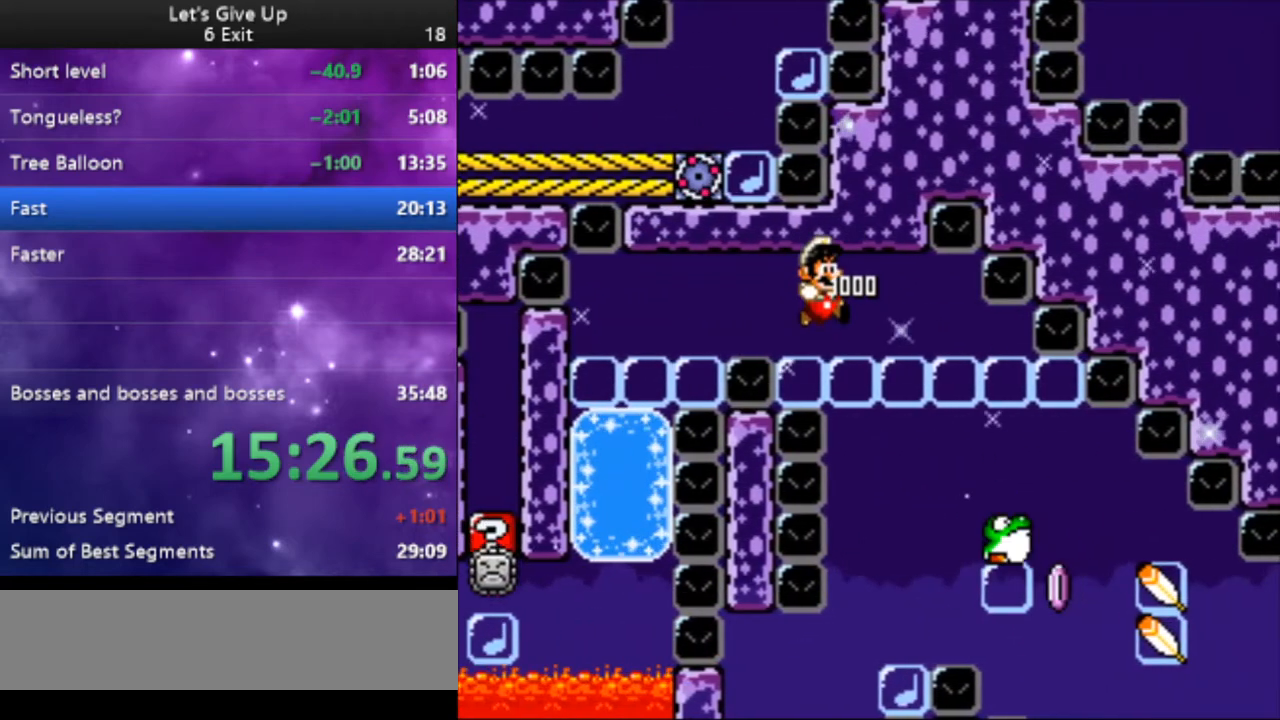
{"buttons": ["B", "Y", "DPAD_RIGHT"], "events": []}
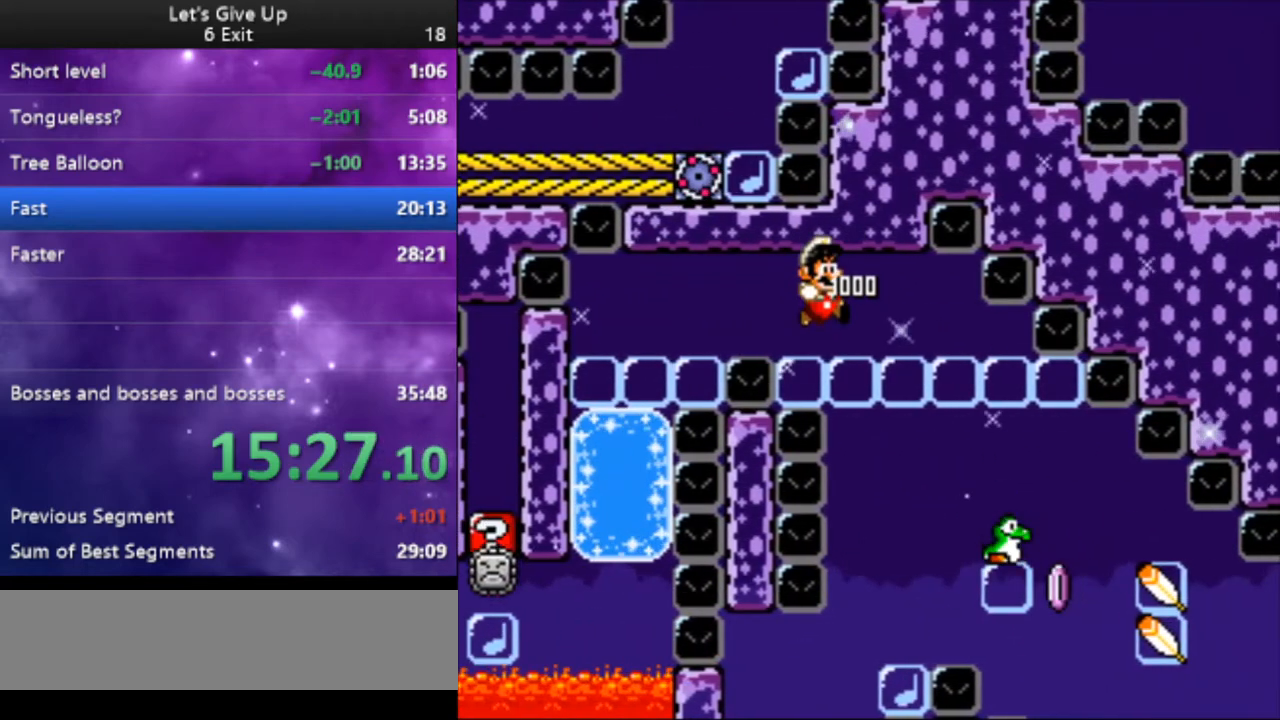
{"buttons": ["B", "Y", "DPAD_RIGHT"], "events": []}
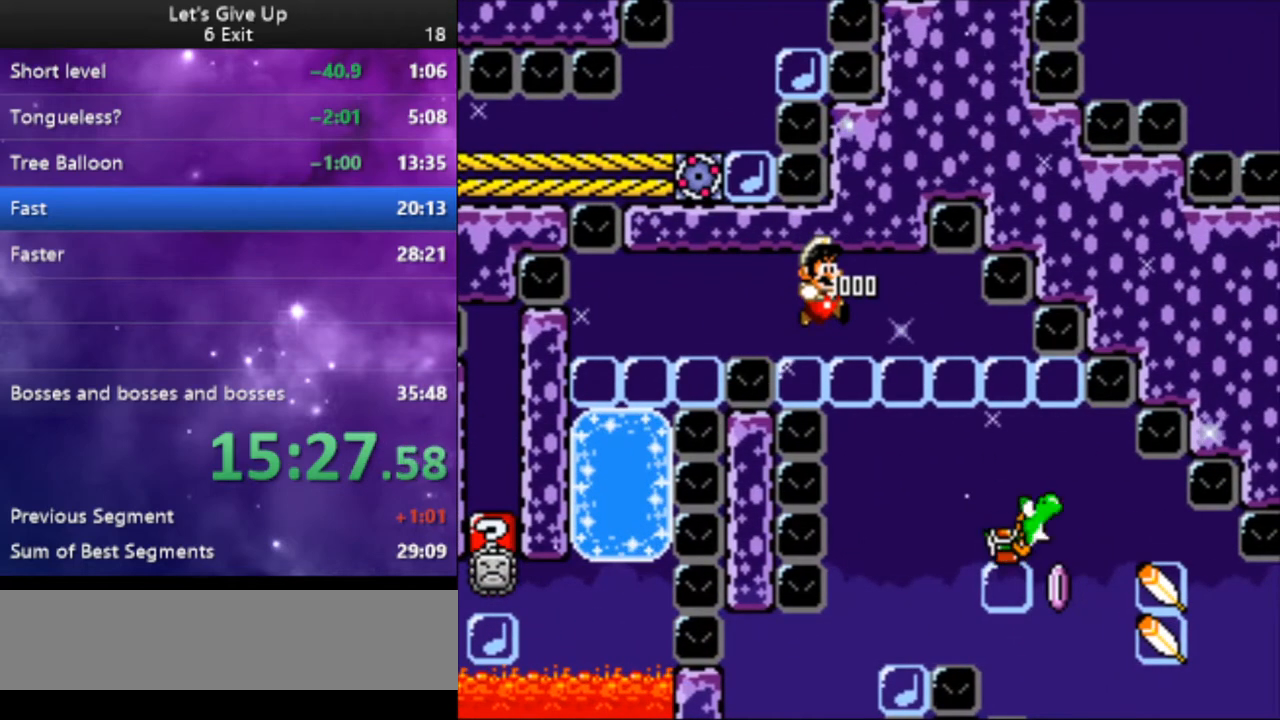
{"buttons": ["B", "Y", "DPAD_RIGHT"], "events": []}
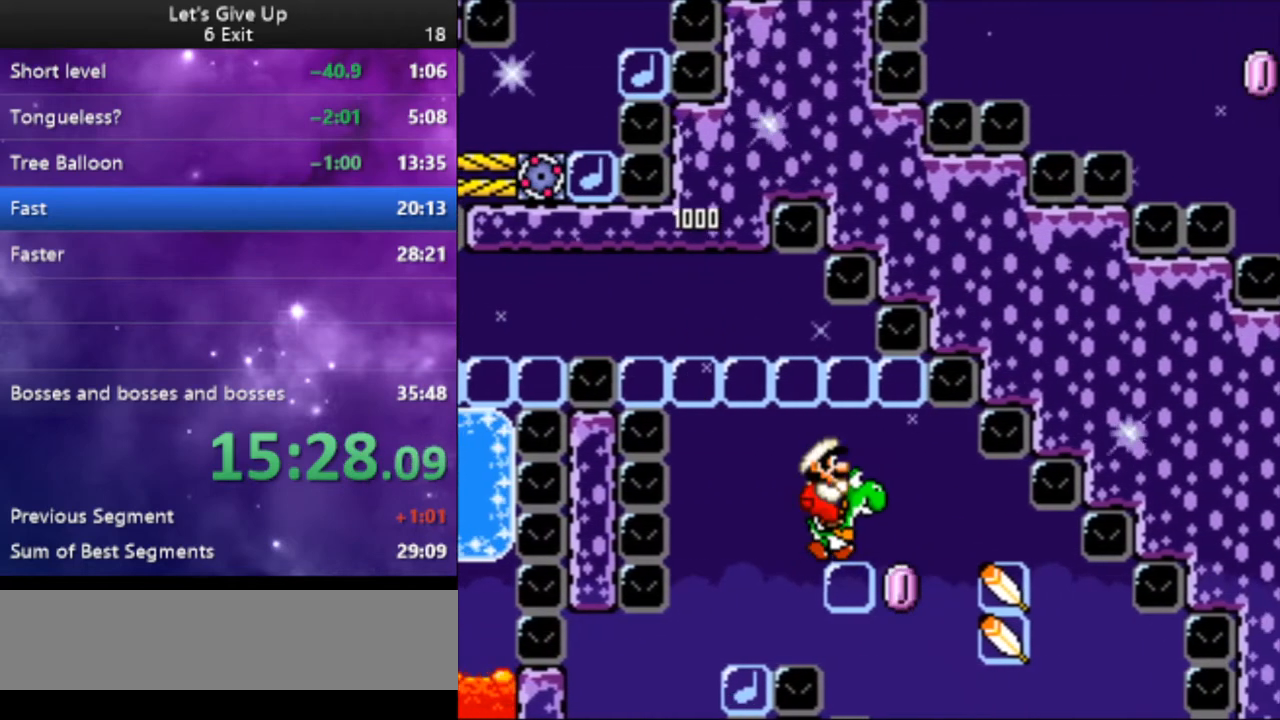
{"buttons": ["B", "Y", "DPAD_RIGHT"], "events": [[133, "X", "down"], [200, "X", "up"]]}
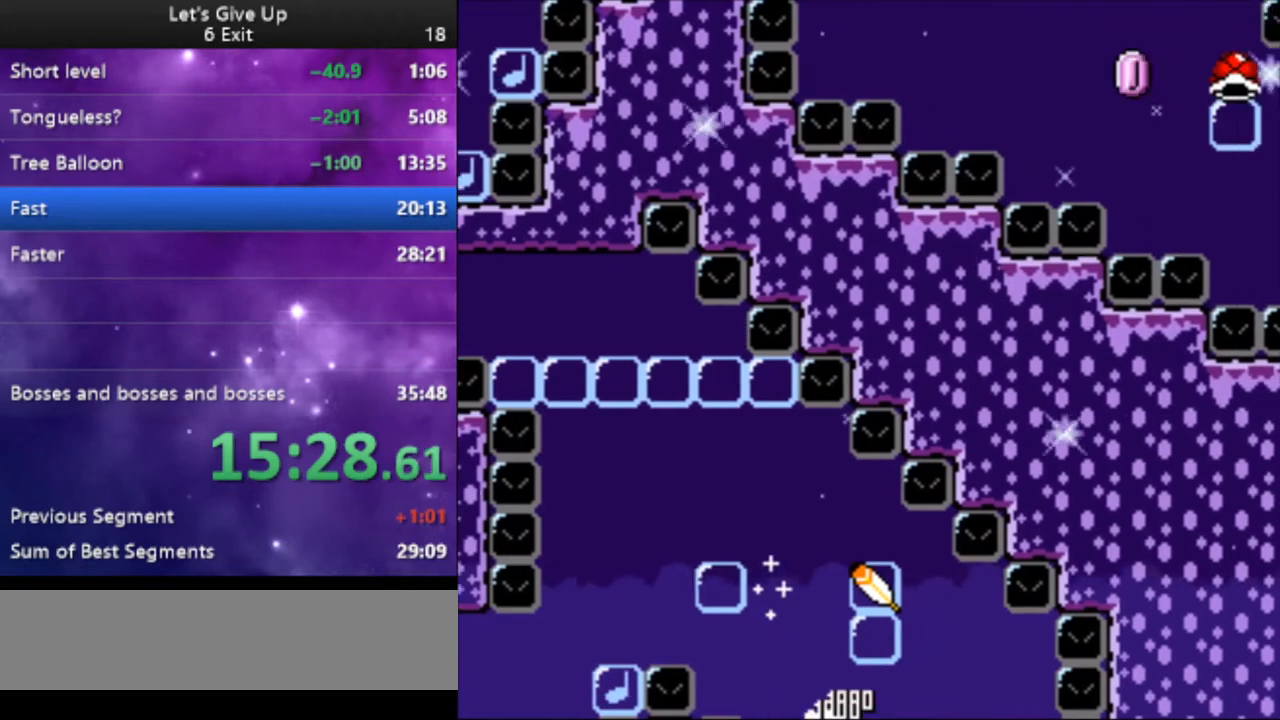
{"buttons": ["B", "Y", "DPAD_RIGHT"], "events": []}
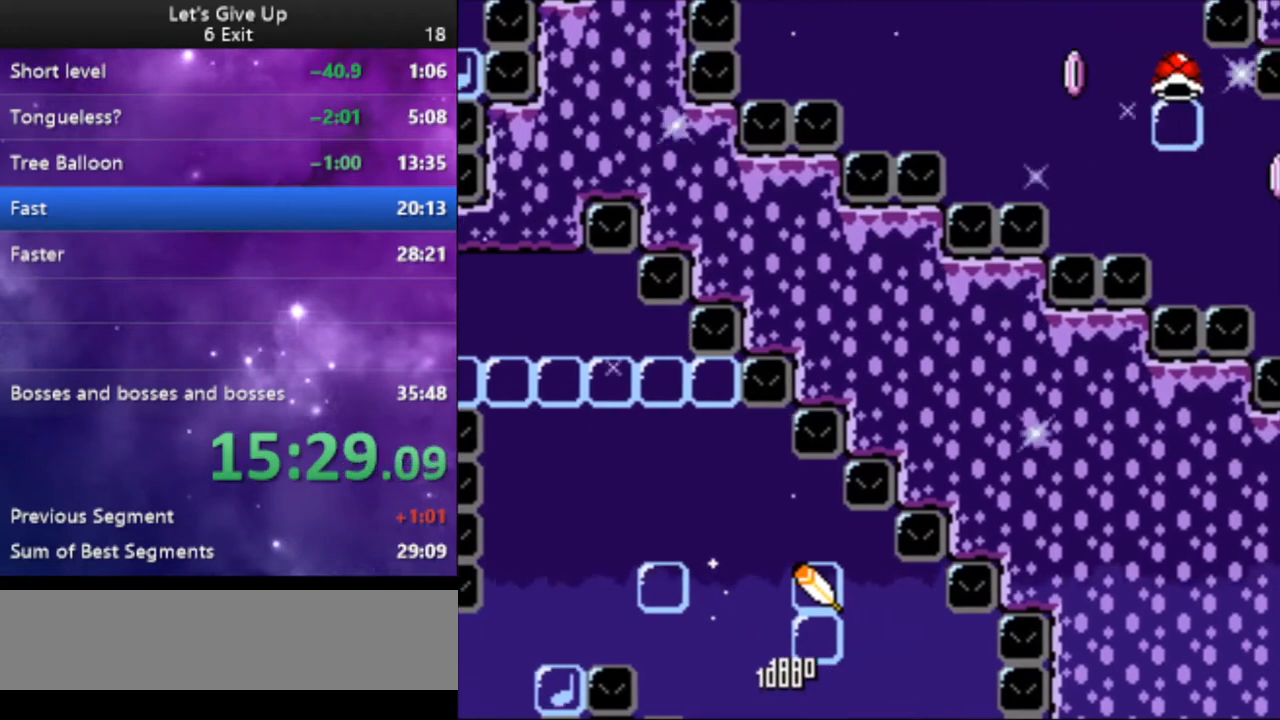
{"buttons": ["B", "Y", "DPAD_RIGHT"], "events": [[267, "X", "down"], [367, "X", "up"]]}
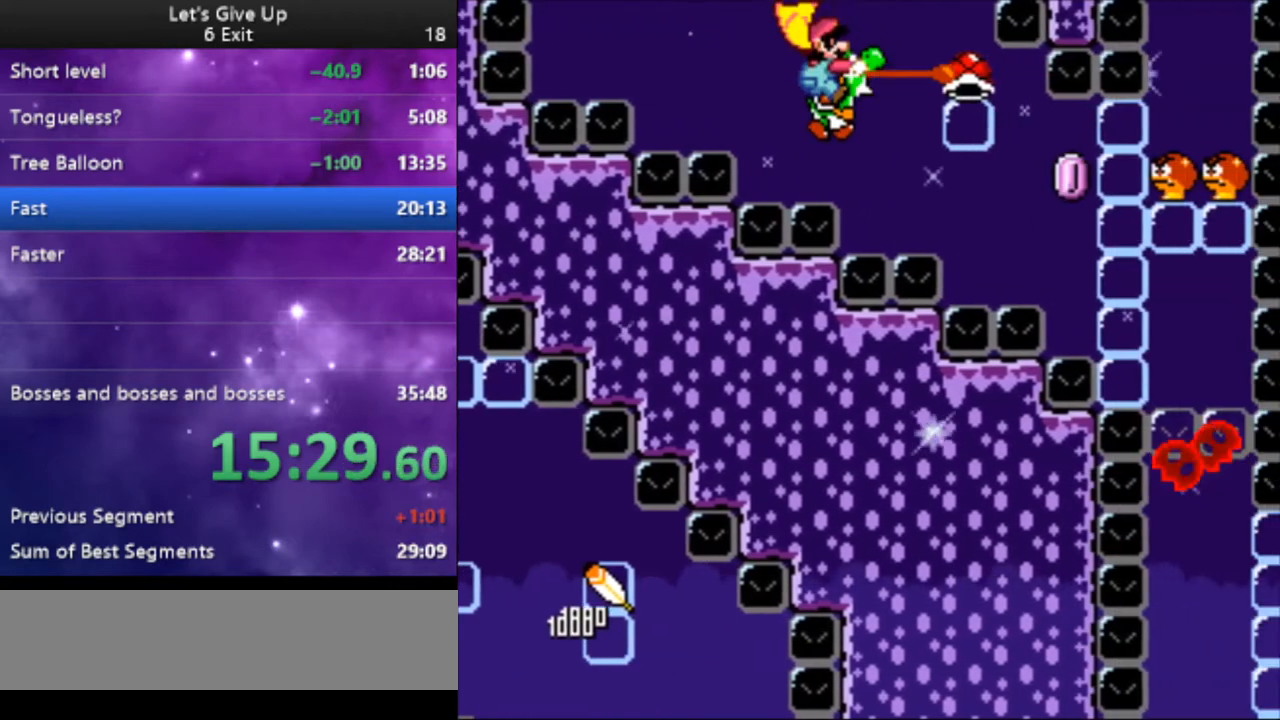
{"buttons": ["B", "X", "Y", "DPAD_RIGHT"], "events": [[433, "X", "down"]]}
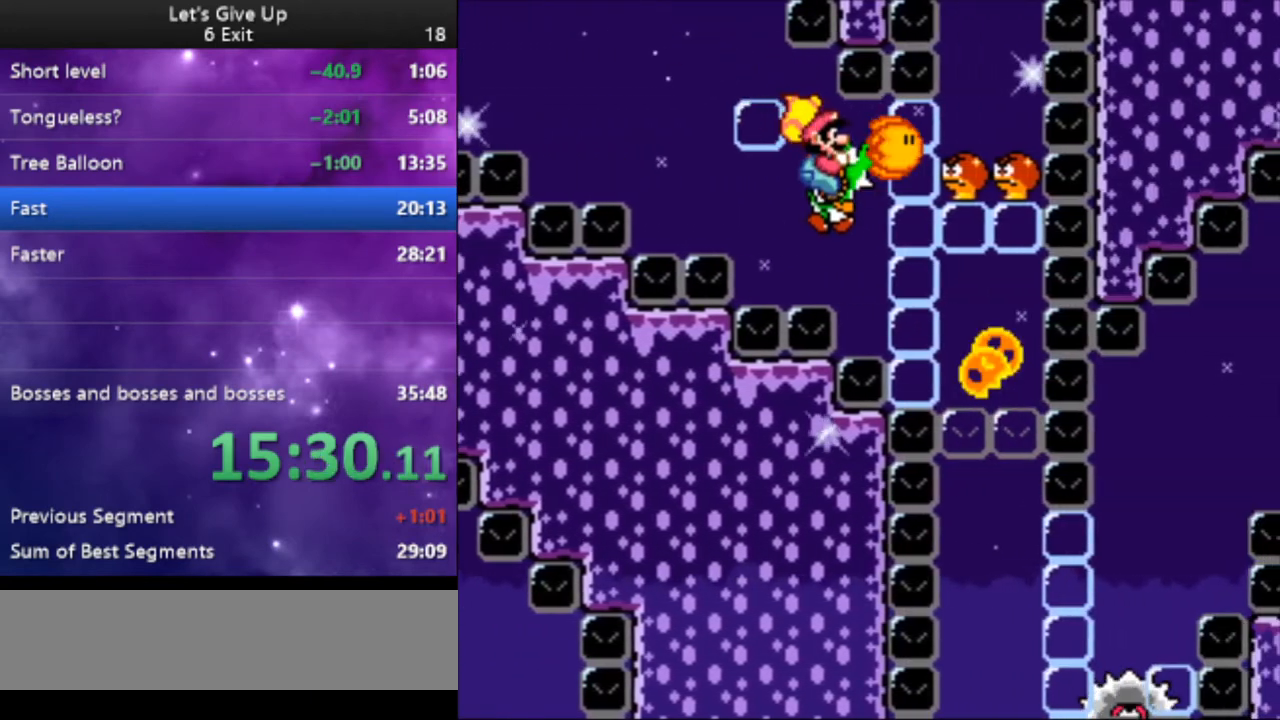
{"buttons": ["B", "Y"], "events": [[33, "X", "up"], [333, "DPAD_RIGHT", "up"], [400, "DPAD_LEFT", "down"], [500, "DPAD_LEFT", "up"]]}
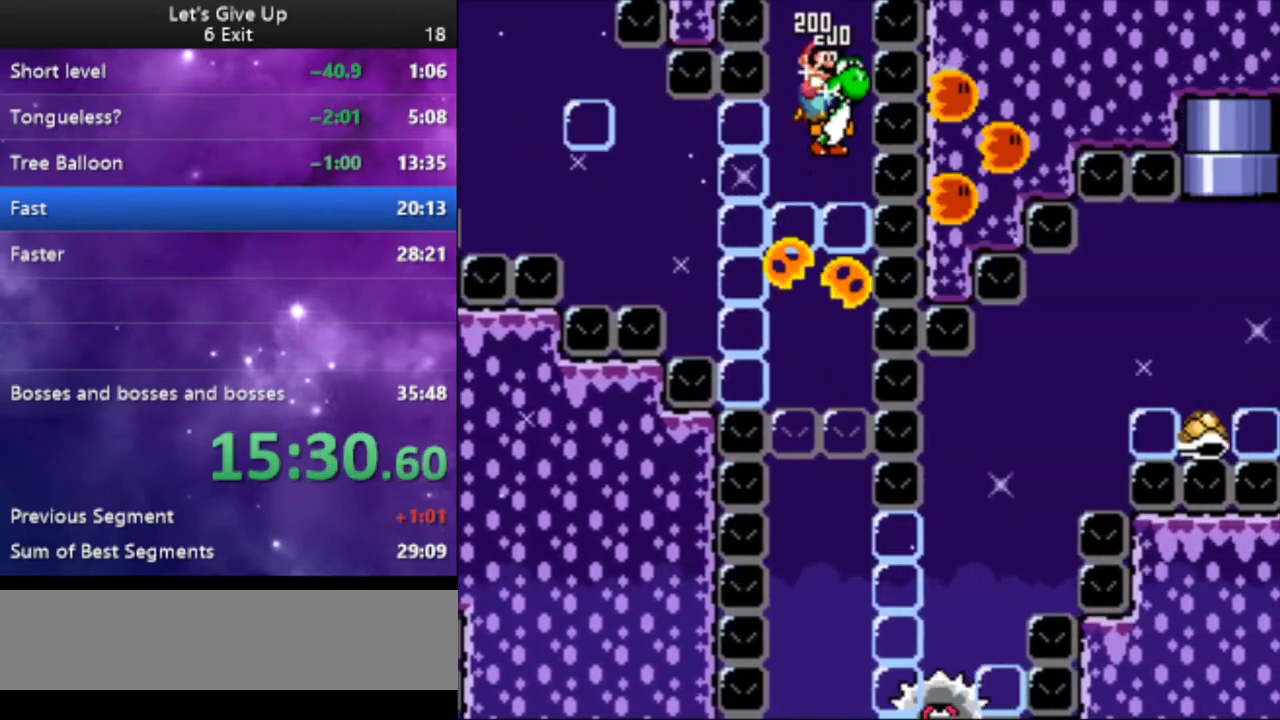
{"buttons": ["B", "Y", "DPAD_LEFT"], "events": [[233, "DPAD_RIGHT", "down"], [300, "DPAD_RIGHT", "up"], [500, "DPAD_LEFT", "down"]]}
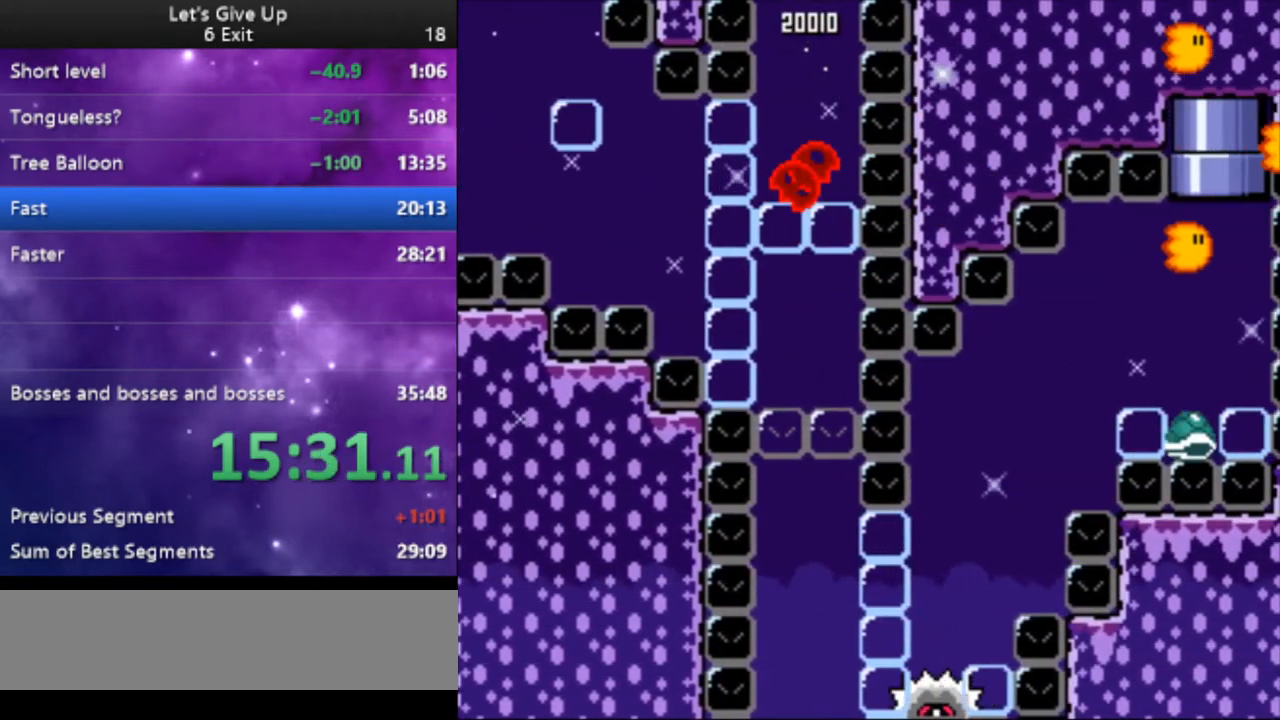
{"buttons": ["B", "Y", "DPAD_RIGHT"], "events": [[33, "DPAD_LEFT", "up"], [267, "DPAD_RIGHT", "down"], [367, "DPAD_RIGHT", "up"], [500, "DPAD_RIGHT", "down"]]}
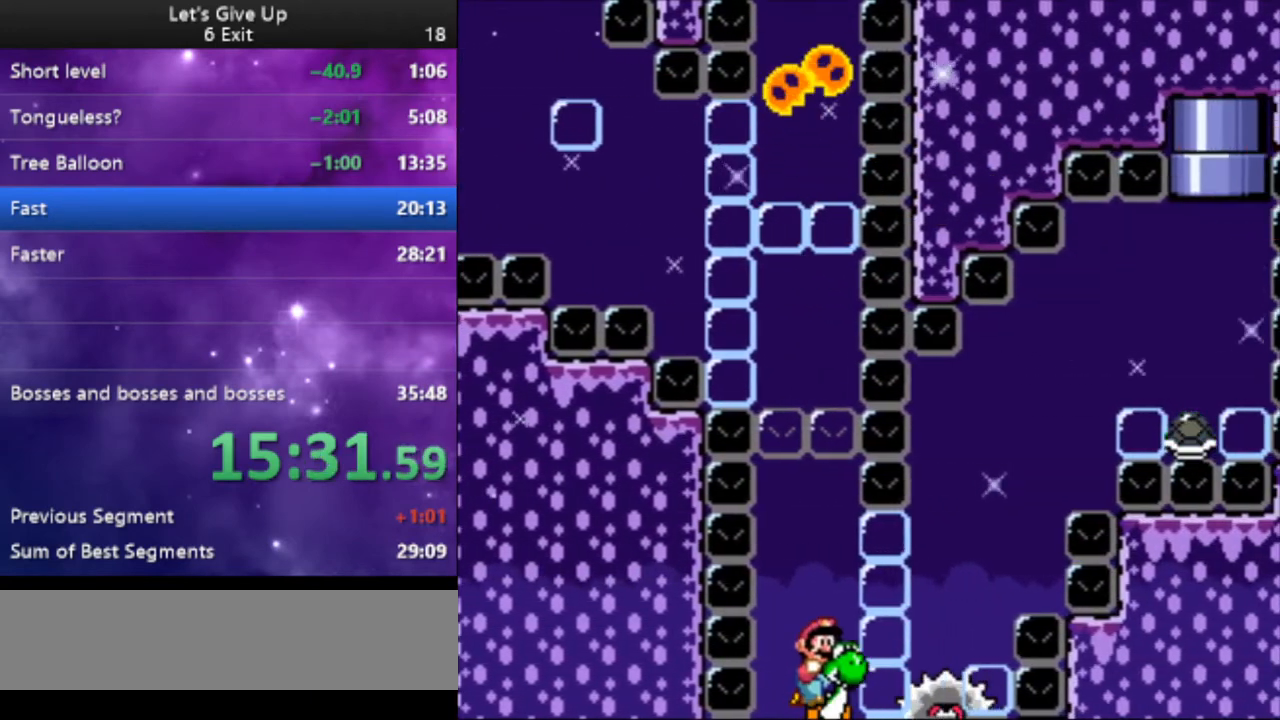
{"buttons": ["B", "Y"], "events": [[133, "DPAD_RIGHT", "up"]]}
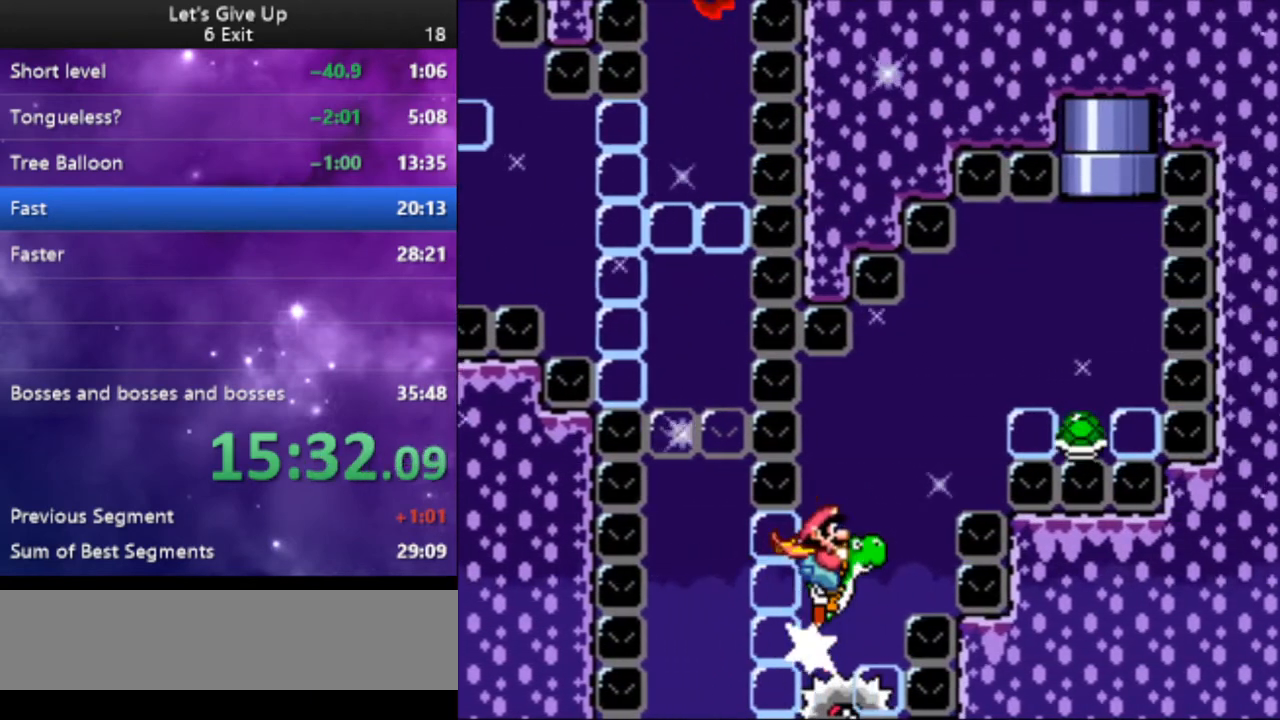
{"buttons": ["B", "Y"], "events": [[100, "DPAD_RIGHT", "down"], [367, "DPAD_RIGHT", "up"]]}
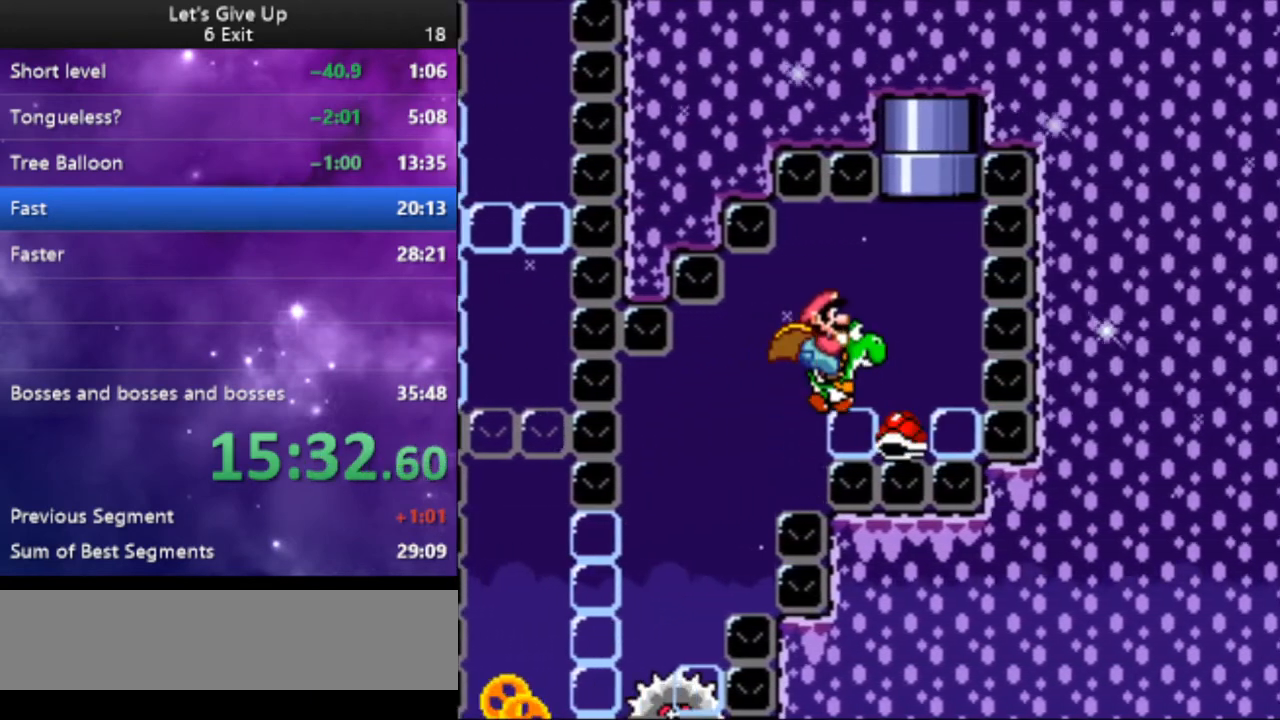
{"buttons": ["B", "Y", "DPAD_UP", "DPAD_LEFT"], "events": [[167, "DPAD_LEFT", "down"], [167, "DPAD_UP", "down"], [267, "DPAD_LEFT", "up"], [300, "DPAD_RIGHT", "down"], [367, "DPAD_UP", "up"], [400, "DPAD_UP", "down"], [467, "DPAD_RIGHT", "up"], [500, "DPAD_LEFT", "down"]]}
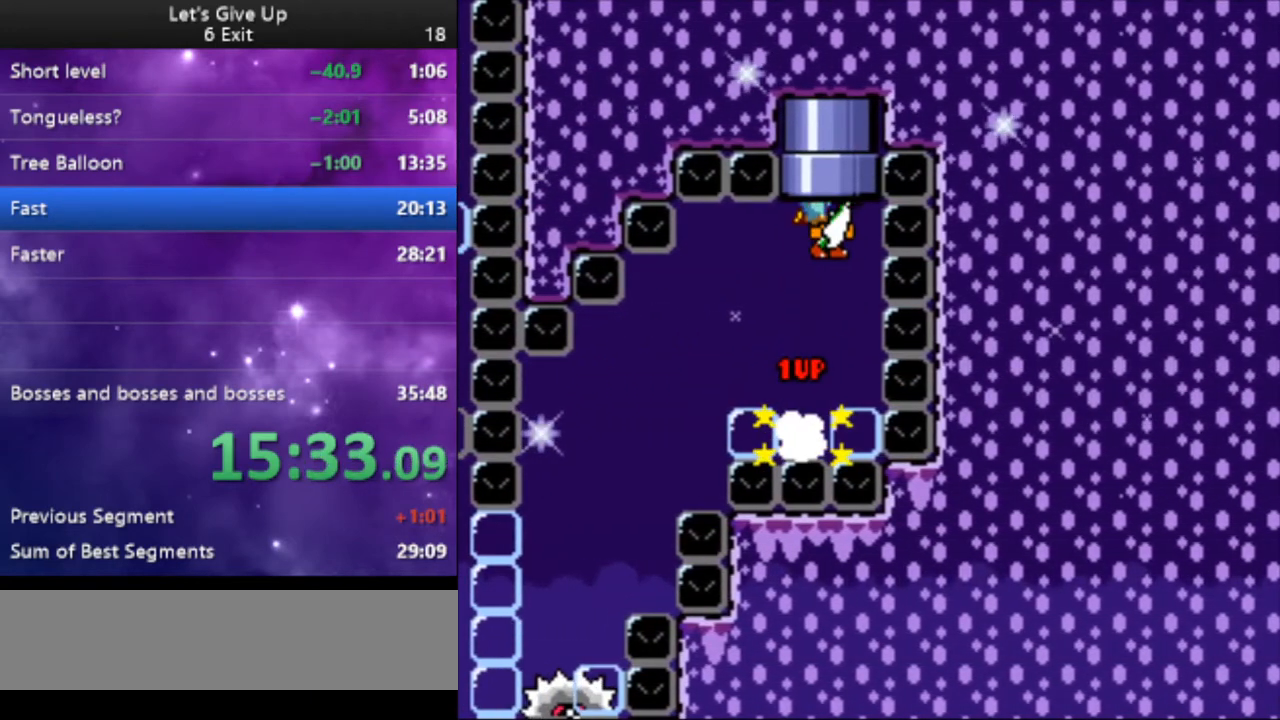
{"buttons": ["Y", "DPAD_RIGHT"], "events": [[200, "DPAD_LEFT", "up"], [200, "DPAD_UP", "up"], [300, "B", "up"], [433, "DPAD_RIGHT", "down"]]}
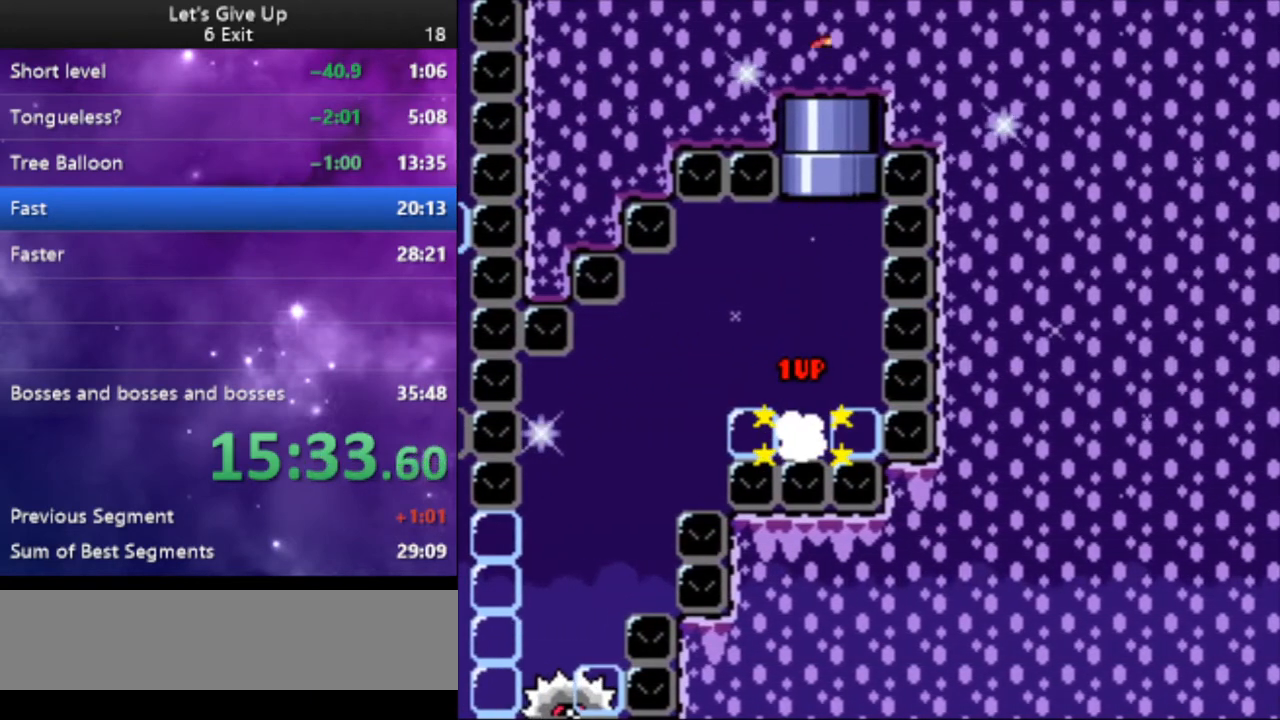
{"buttons": ["Y", "DPAD_RIGHT"], "events": []}
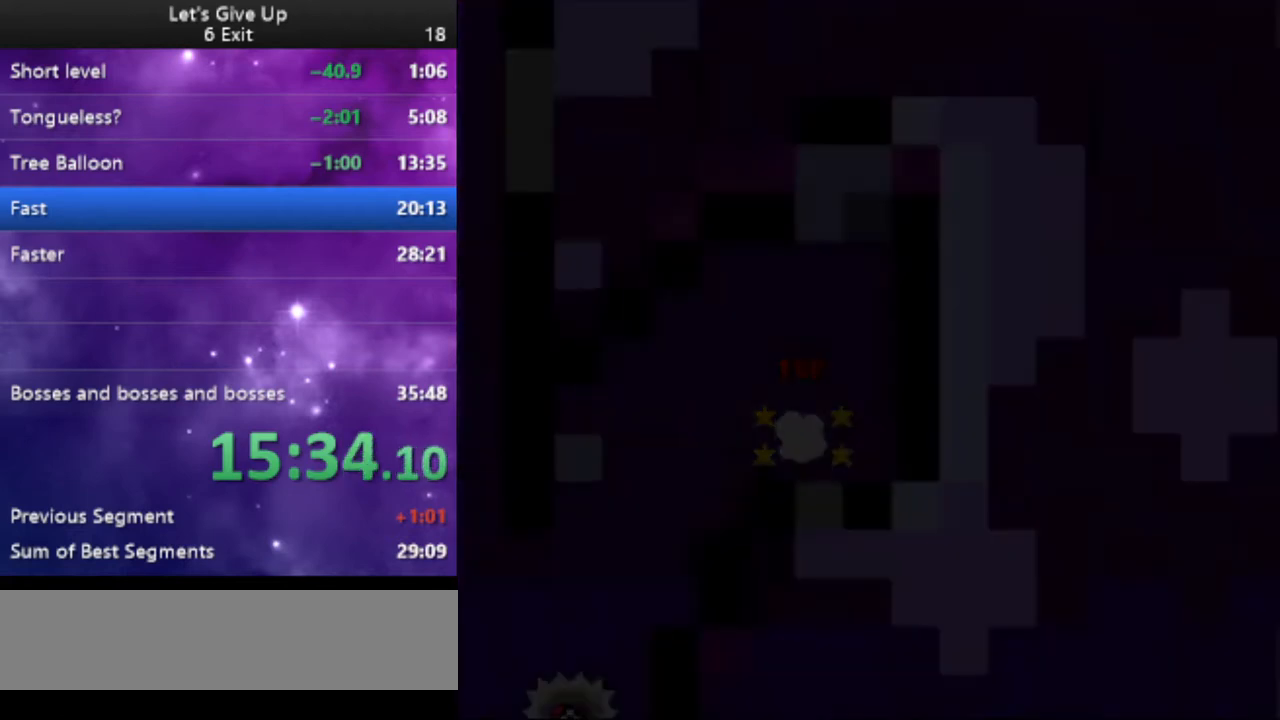
{"buttons": ["Y", "DPAD_RIGHT"], "events": []}
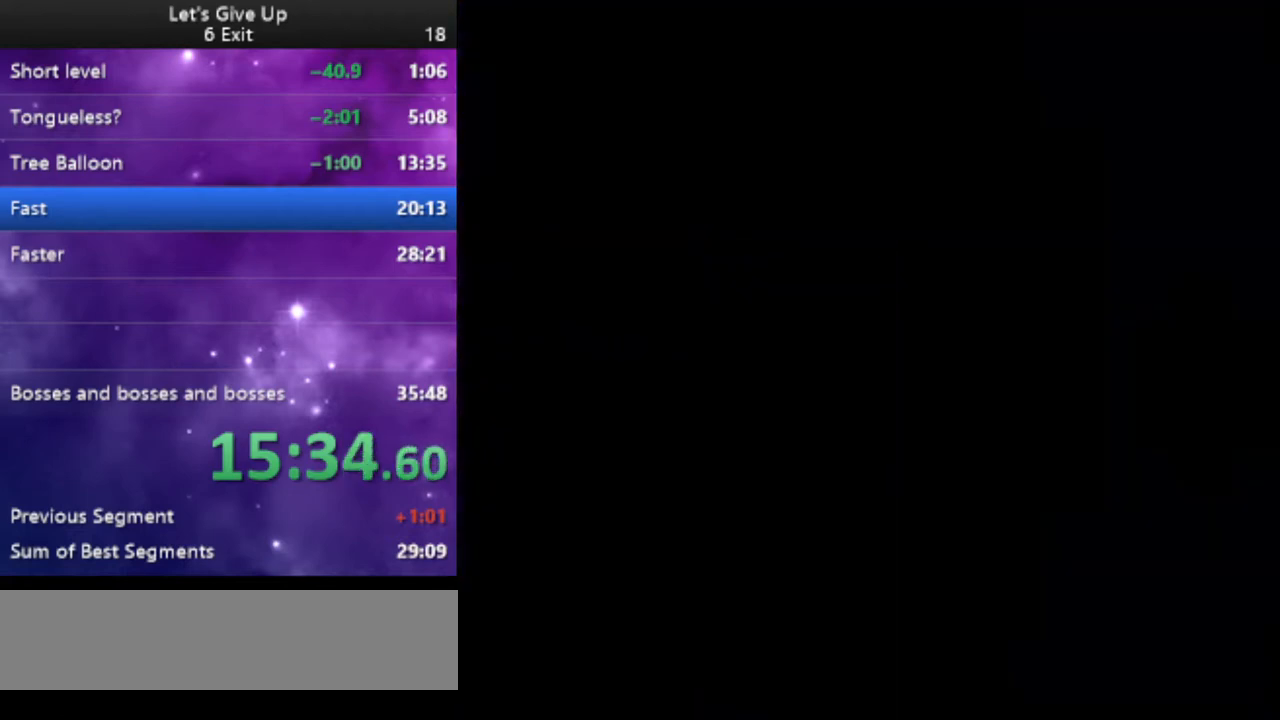
{"buttons": ["Y", "DPAD_RIGHT"], "events": []}
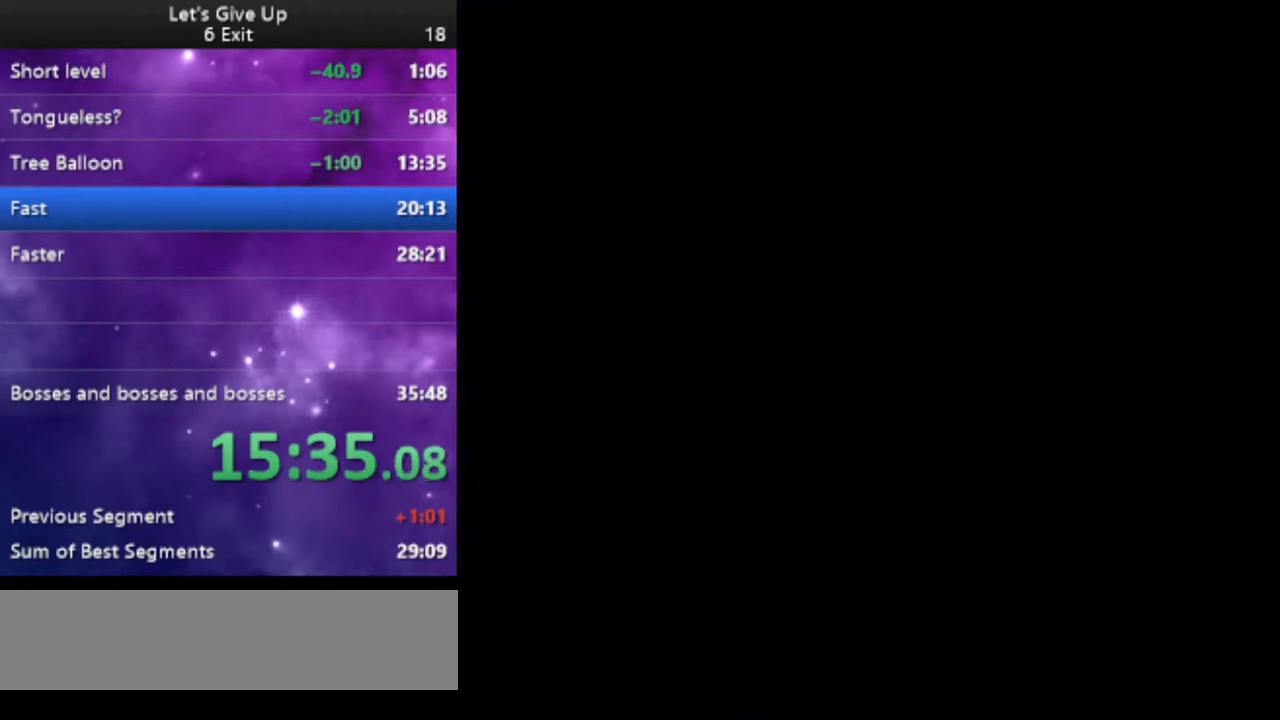
{"buttons": ["Y", "DPAD_RIGHT"], "events": []}
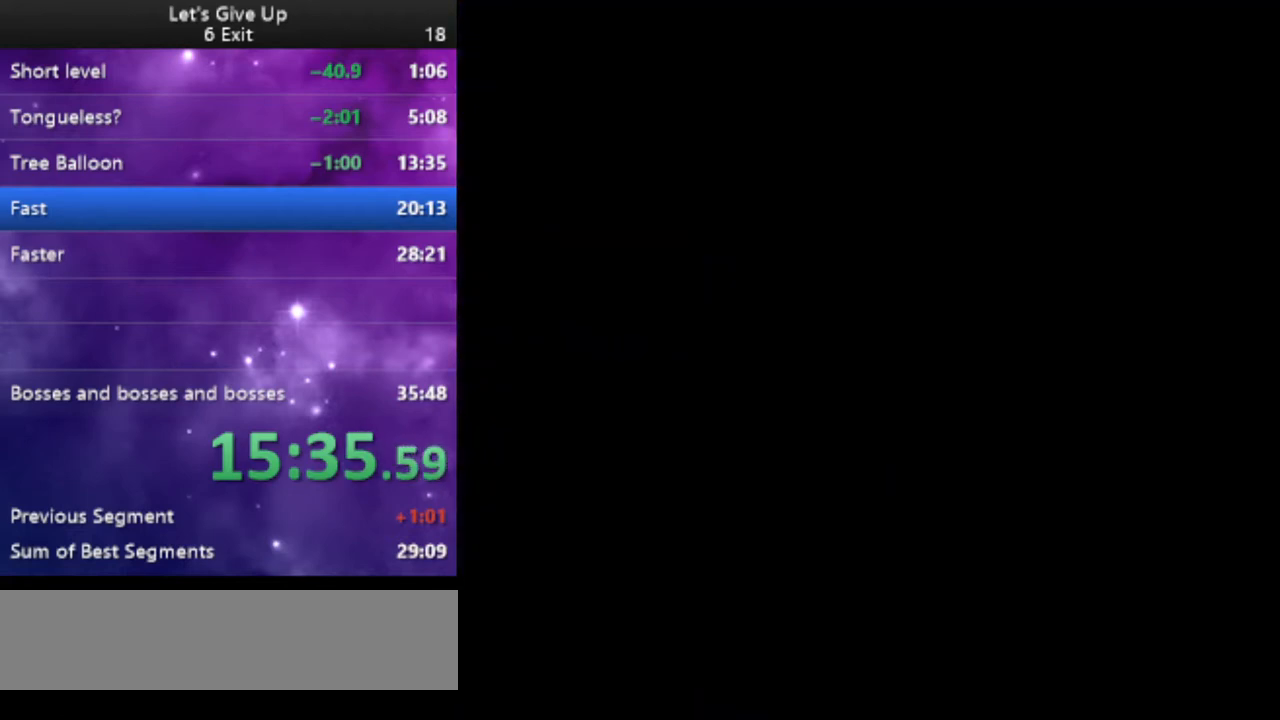
{"buttons": ["Y", "DPAD_RIGHT"], "events": []}
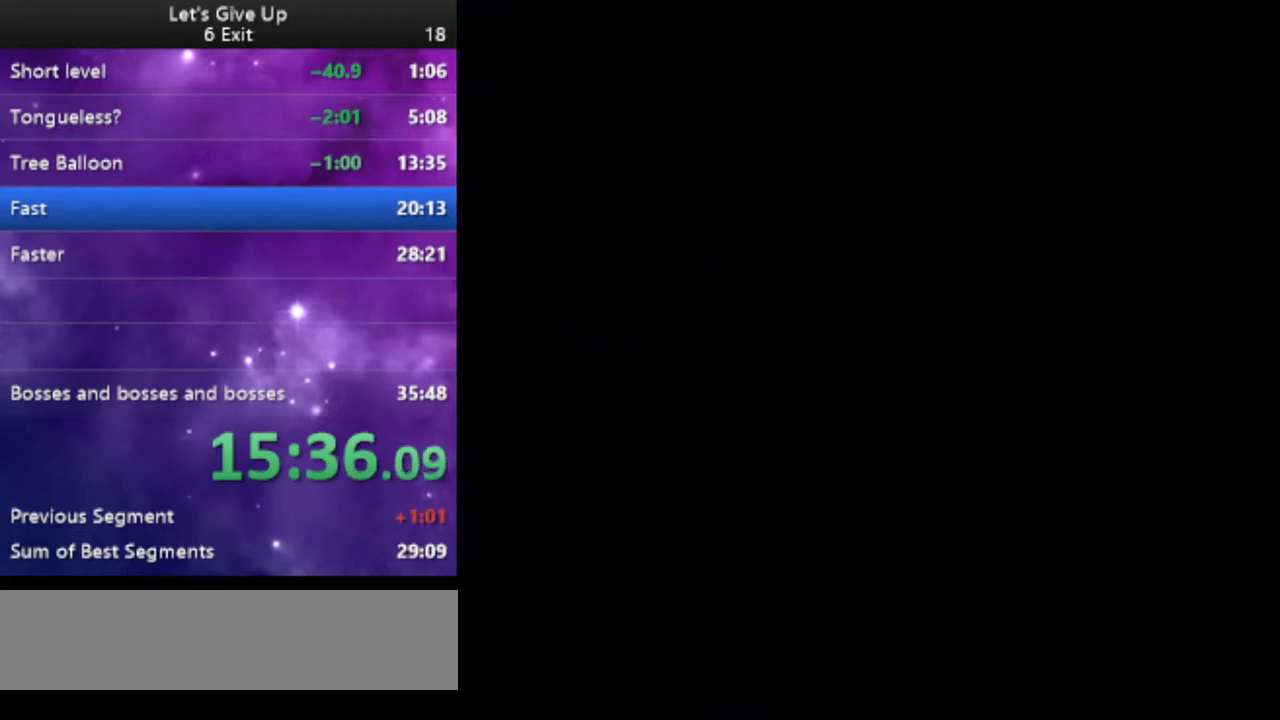
{"buttons": ["Y", "DPAD_RIGHT"], "events": []}
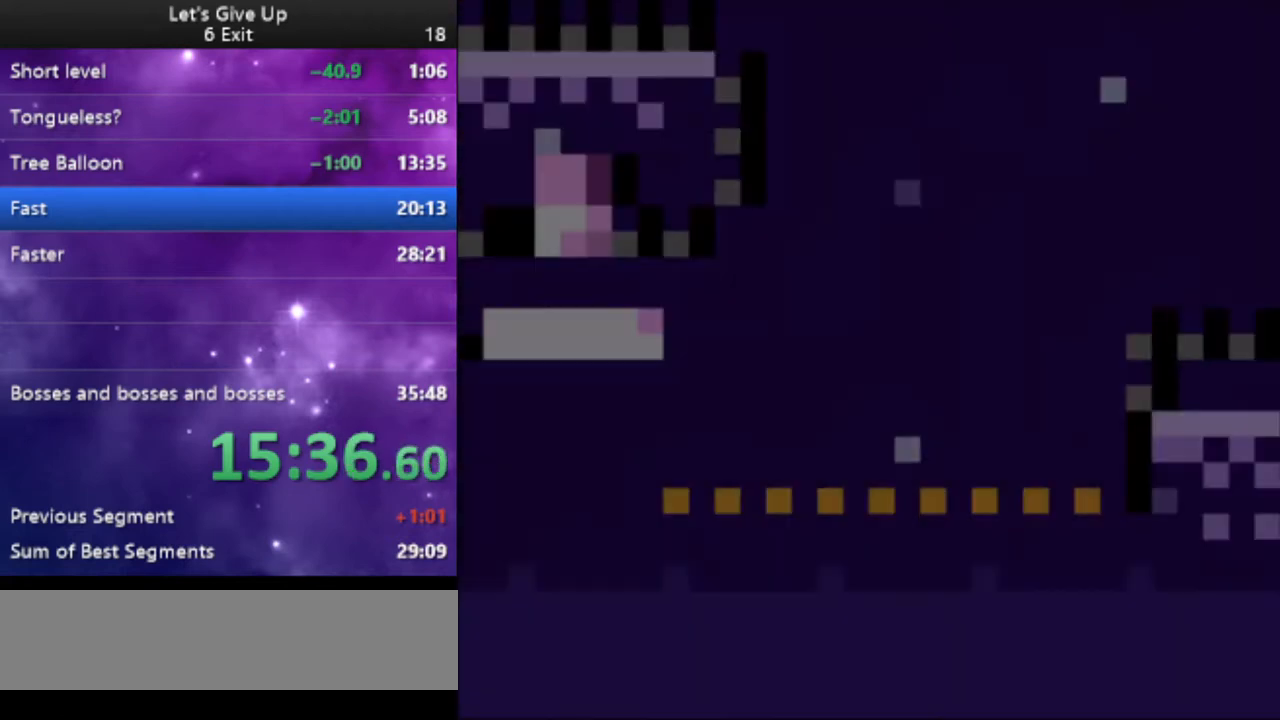
{"buttons": ["Y", "DPAD_RIGHT"], "events": []}
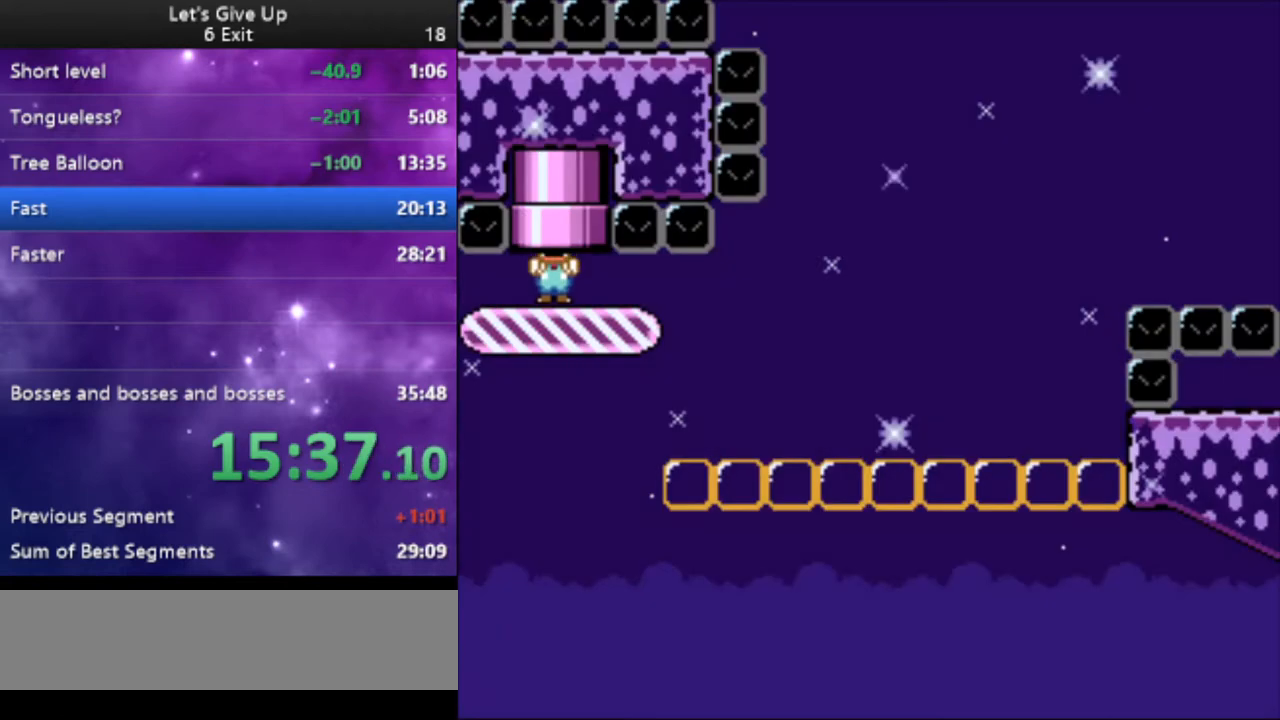
{"buttons": ["Y", "DPAD_RIGHT"], "events": []}
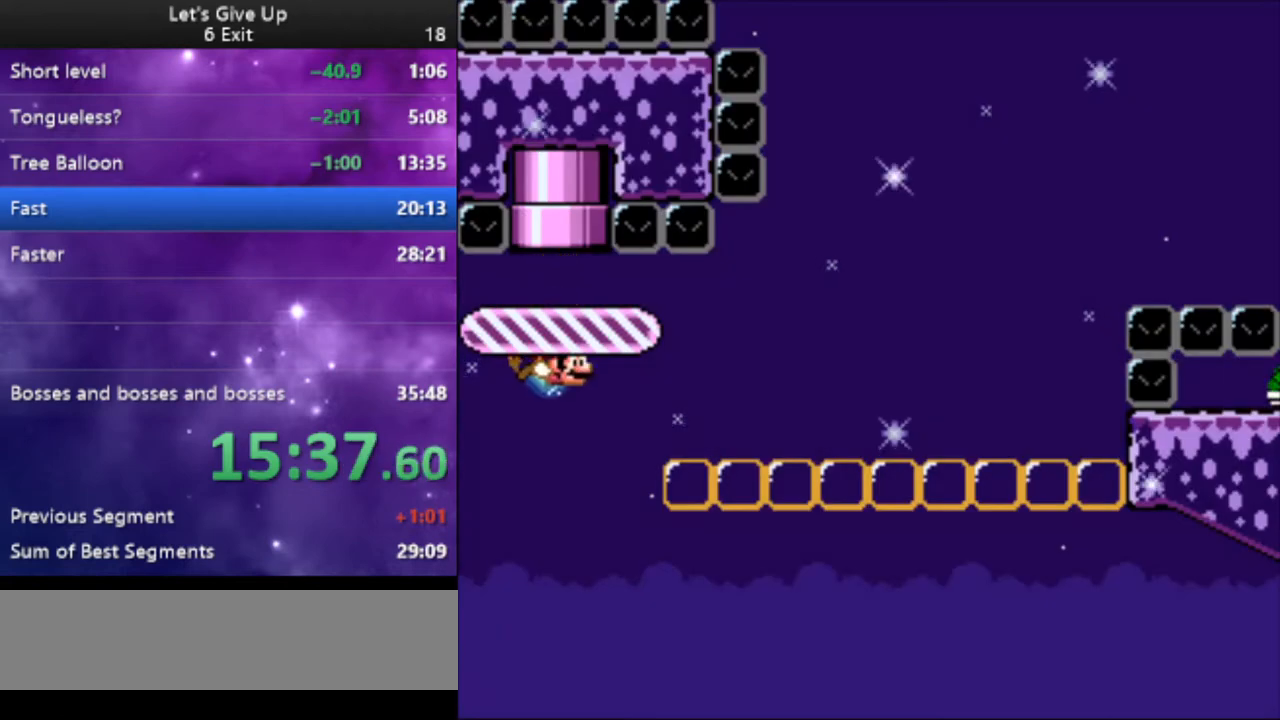
{"buttons": ["Y", "DPAD_LEFT"], "events": [[133, "DPAD_RIGHT", "up"], [400, "DPAD_LEFT", "down"]]}
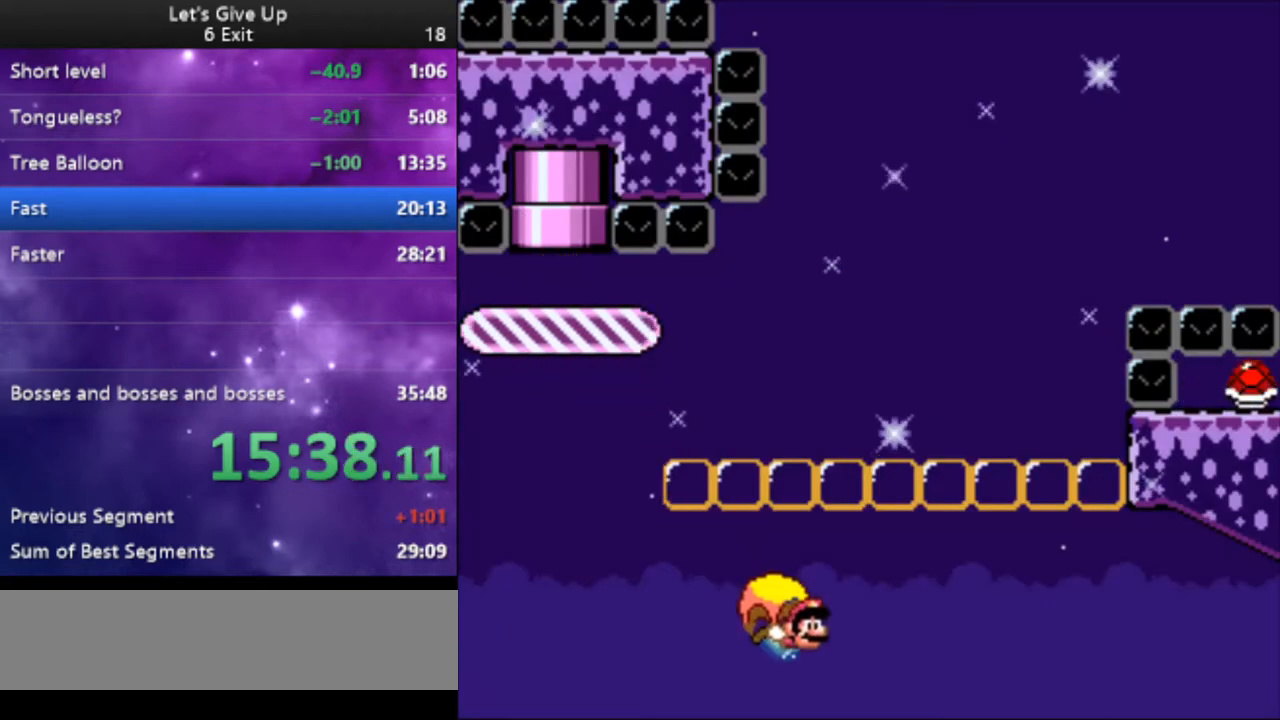
{"buttons": ["Y", "DPAD_LEFT"], "events": [[133, "X", "down"], [233, "X", "up"], [267, "DPAD_LEFT", "up"], [500, "DPAD_LEFT", "down"]]}